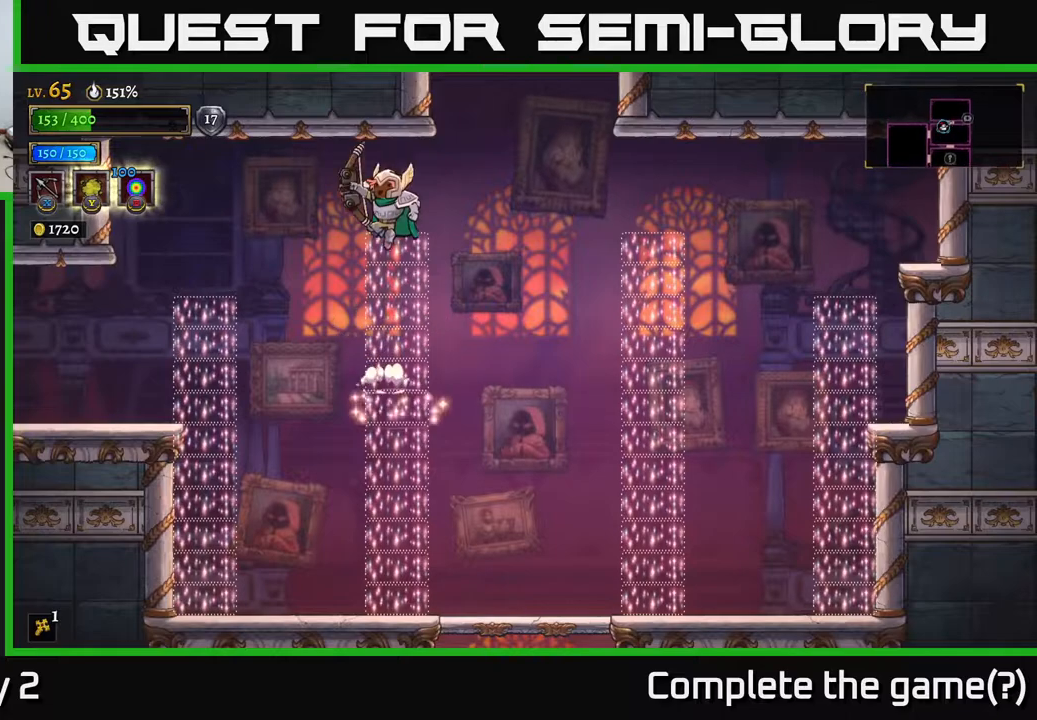
Gameplay with a controller (Xbox layout); each line is a JSON object with the inputs held at the frame after it. "events" lists button and stick changes between this image and that frame as [ms after this image, input, new state], when the widget could be followed in between.
{"buttons": ["A"], "left_stick": "right", "right_stick": "center", "events": [[100, "A", "up"], [250, "left_stick", "right"], [467, "A", "down"]]}
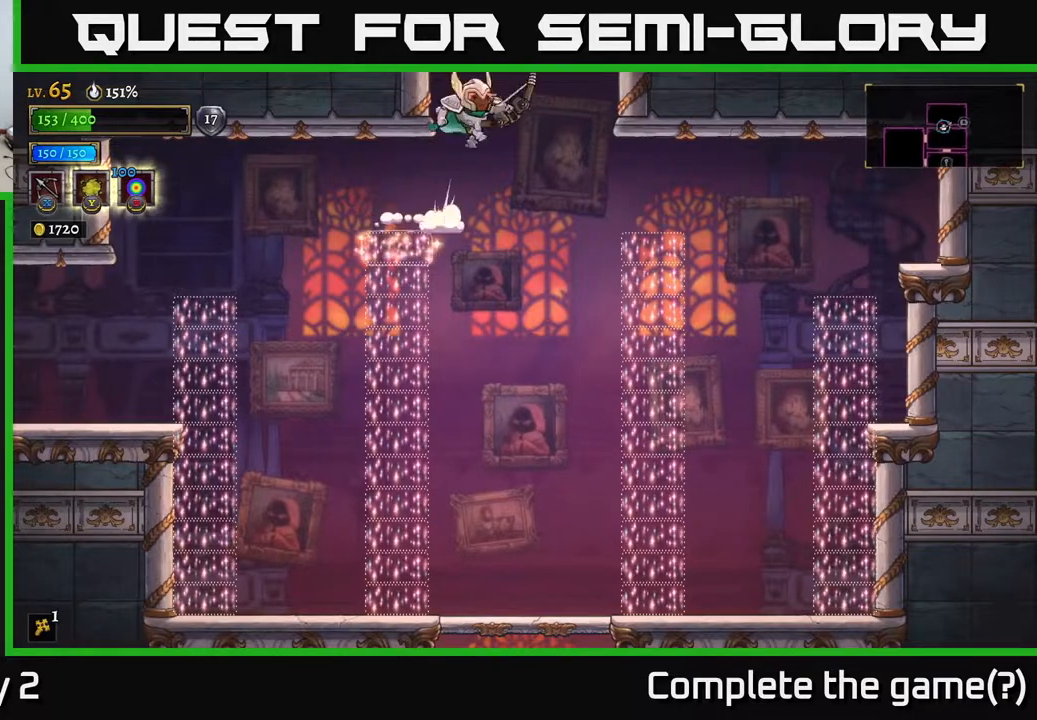
{"buttons": [], "left_stick": "right", "right_stick": "center", "events": [[200, "left_stick", "center"], [400, "left_stick", "right"], [417, "A", "up"]]}
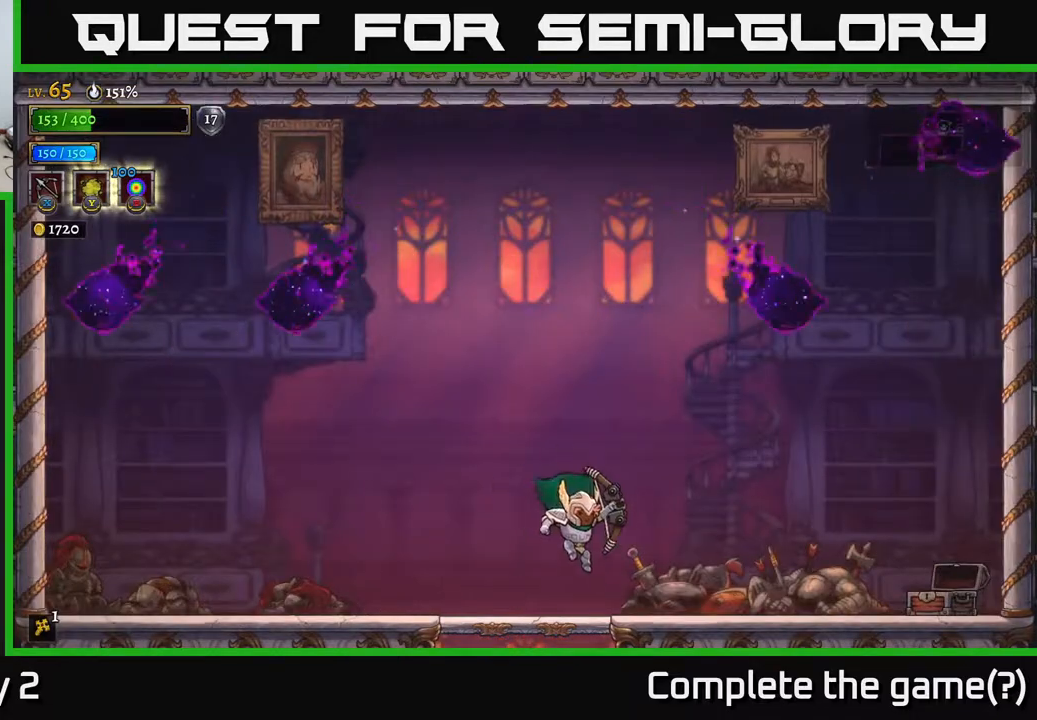
{"buttons": [], "left_stick": "center", "right_stick": "center", "events": [[333, "left_stick", "center"]]}
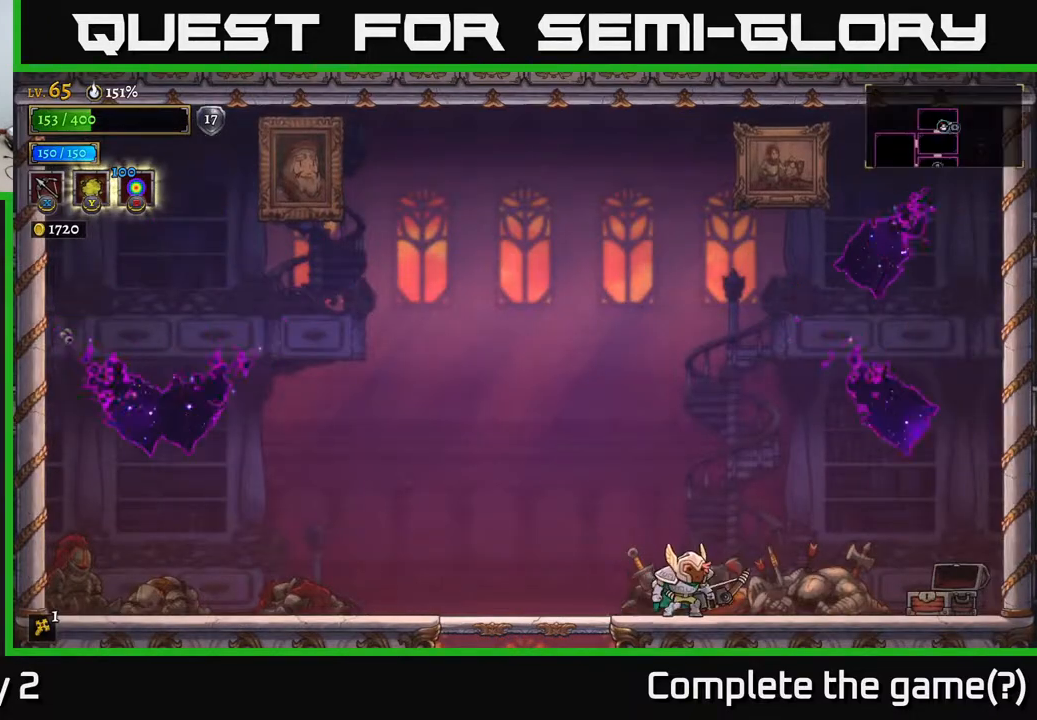
{"buttons": [], "left_stick": "right", "right_stick": "center", "events": [[467, "left_stick", "right"]]}
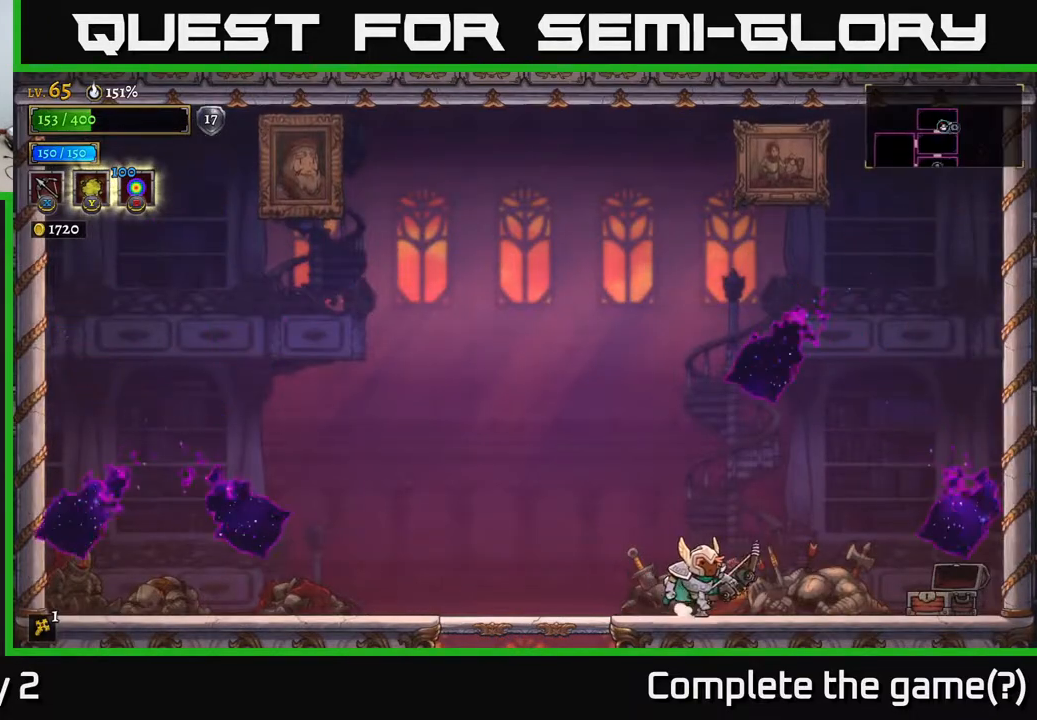
{"buttons": ["X"], "left_stick": "up-left", "right_stick": "center", "events": [[200, "R2", "down"], [367, "R2", "up"], [417, "X", "down"], [450, "left_stick", "up"], [500, "left_stick", "up-left"]]}
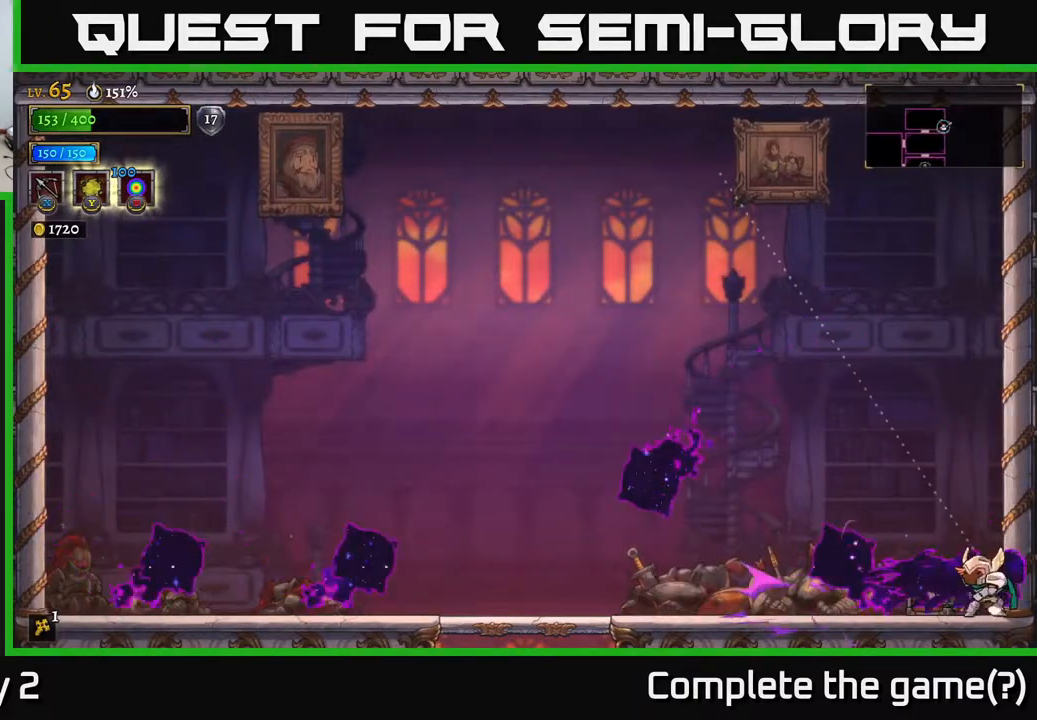
{"buttons": ["X"], "left_stick": "up-left", "right_stick": "center", "events": []}
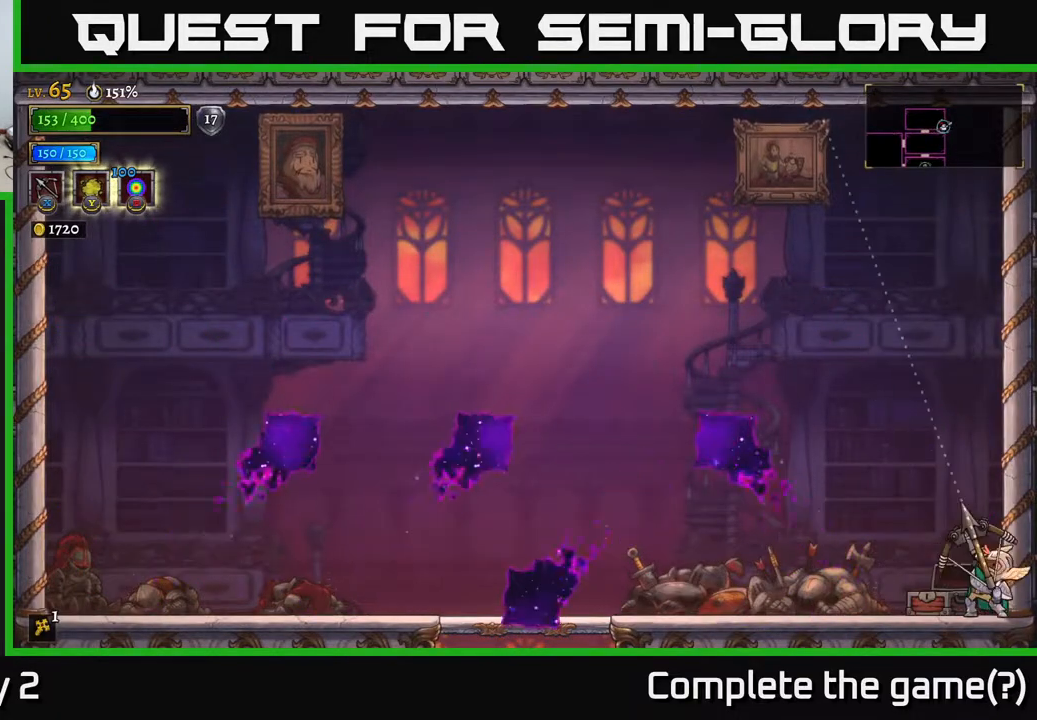
{"buttons": ["X"], "left_stick": "up-left", "right_stick": "center", "events": []}
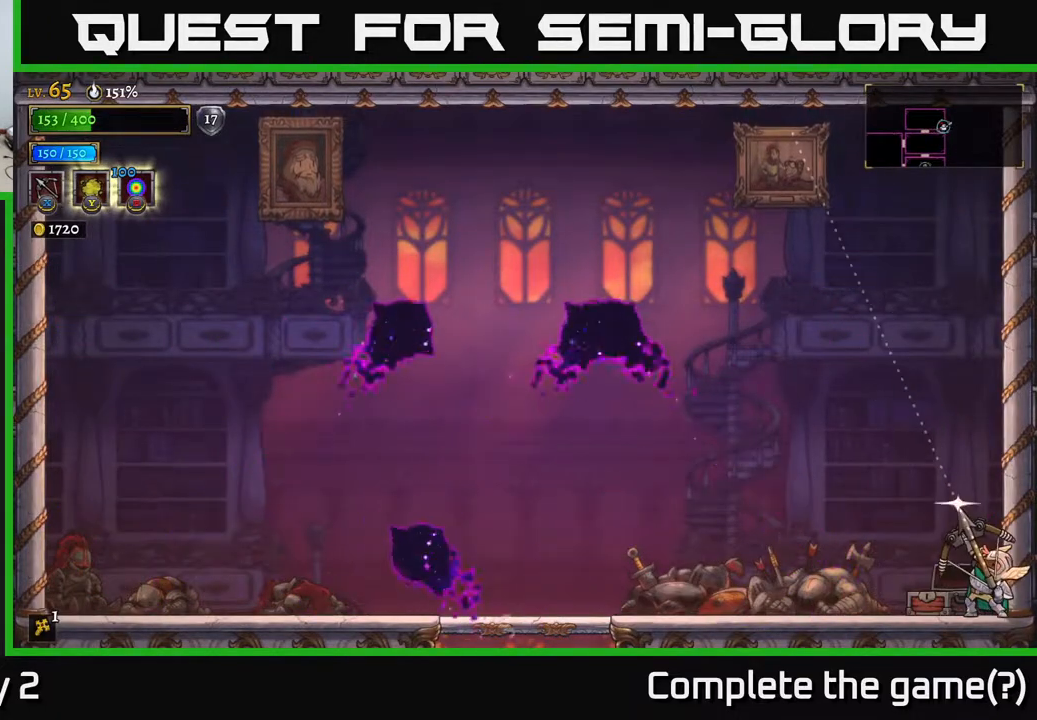
{"buttons": [], "left_stick": "up-left", "right_stick": "center", "events": [[317, "X", "up"]]}
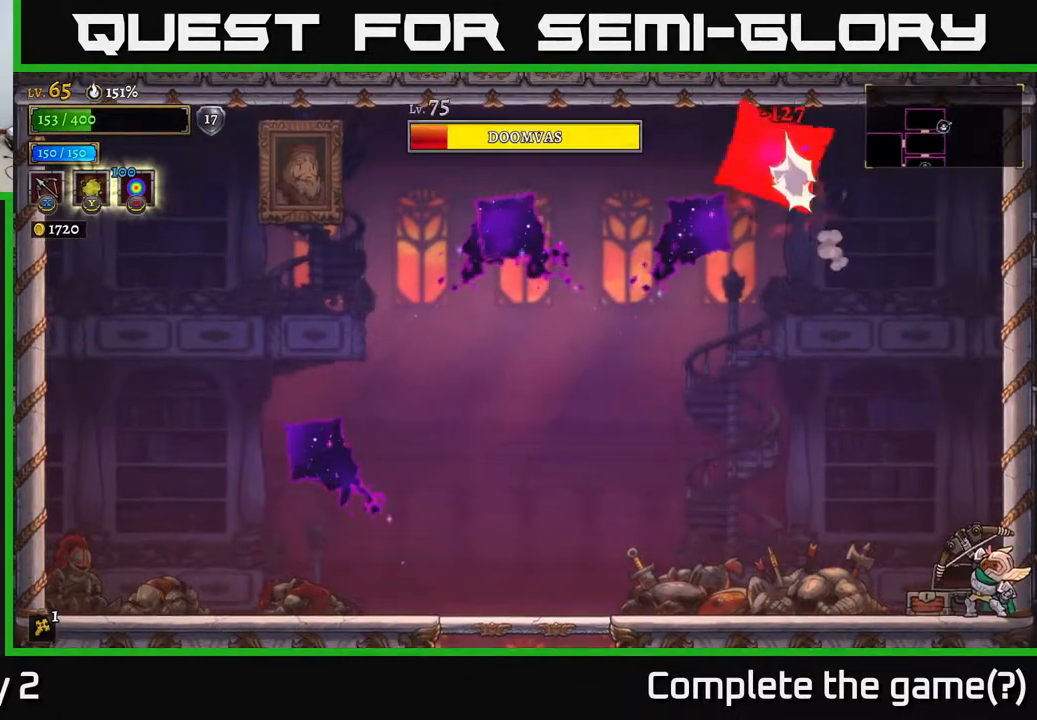
{"buttons": [], "left_stick": "left", "right_stick": "center", "events": [[67, "left_stick", "center"], [217, "left_stick", "left"]]}
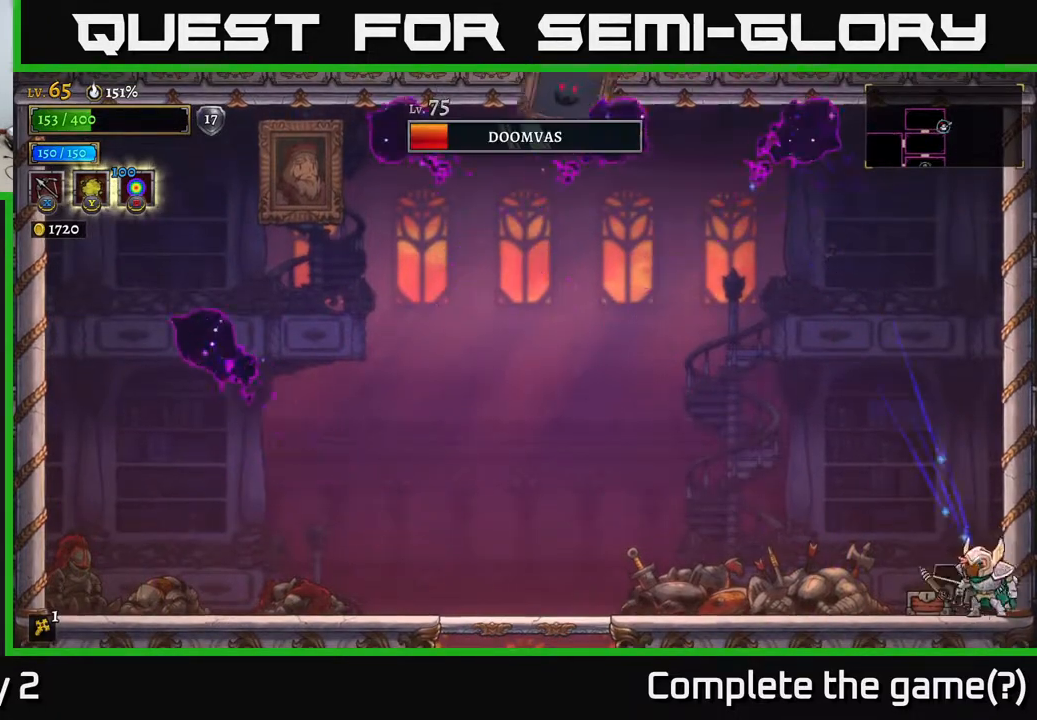
{"buttons": [], "left_stick": "left", "right_stick": "center", "events": []}
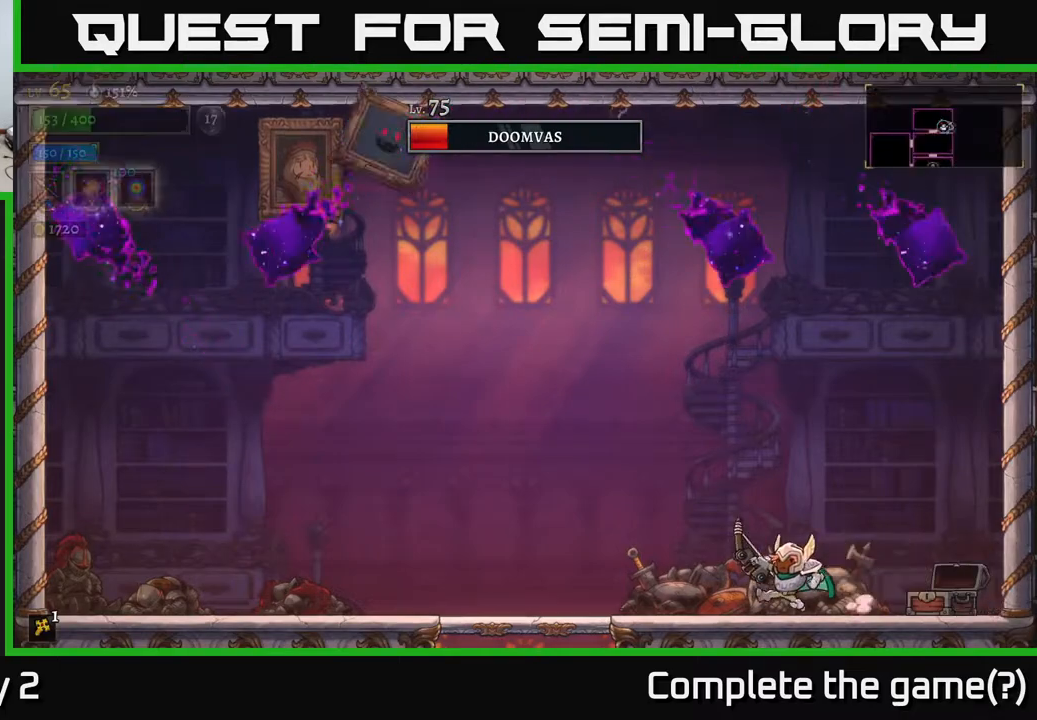
{"buttons": [], "left_stick": "left", "right_stick": "center", "events": []}
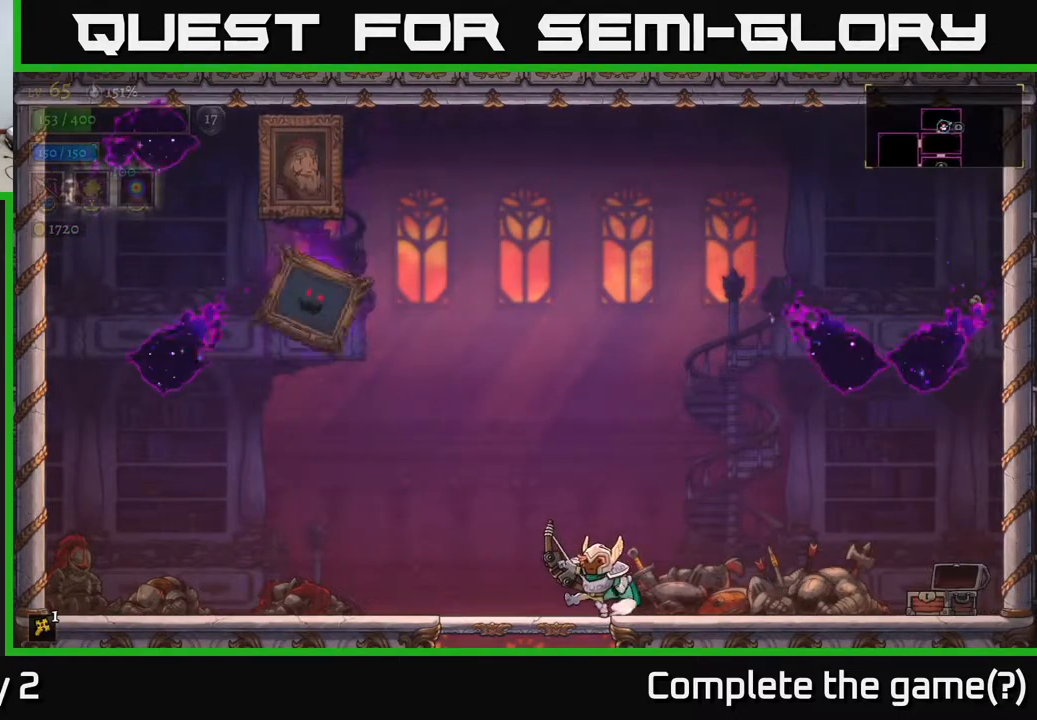
{"buttons": [], "left_stick": "center", "right_stick": "center", "events": [[283, "left_stick", "center"]]}
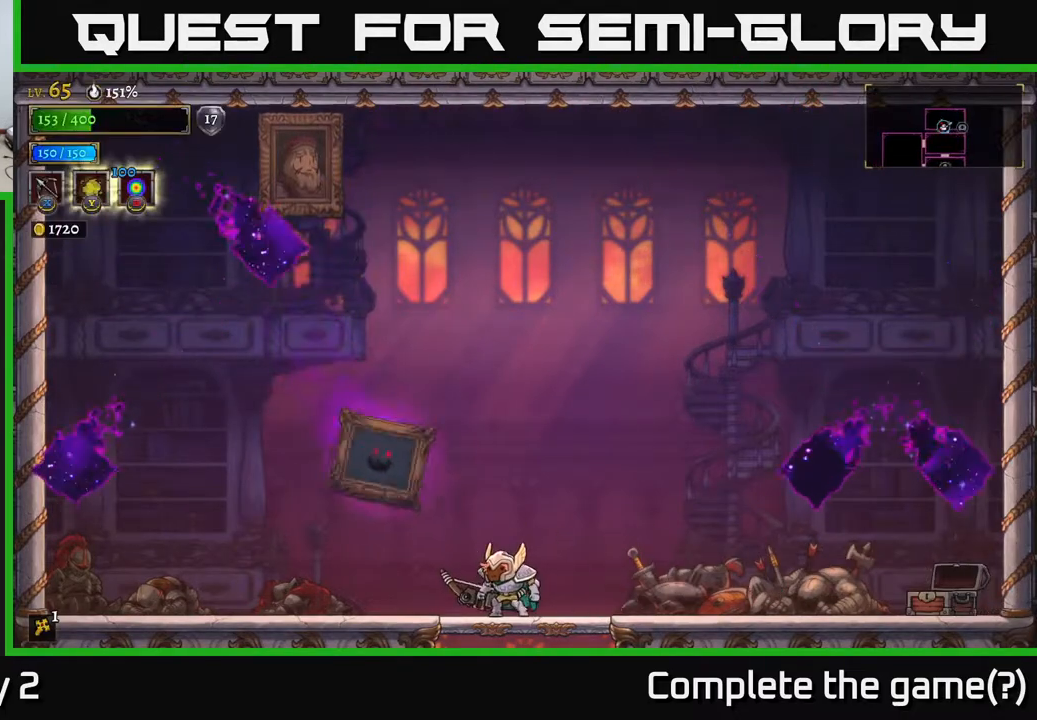
{"buttons": ["A"], "left_stick": "right", "right_stick": "center", "events": [[50, "left_stick", "right"], [133, "A", "down"], [200, "left_stick", "center"], [333, "left_stick", "right"]]}
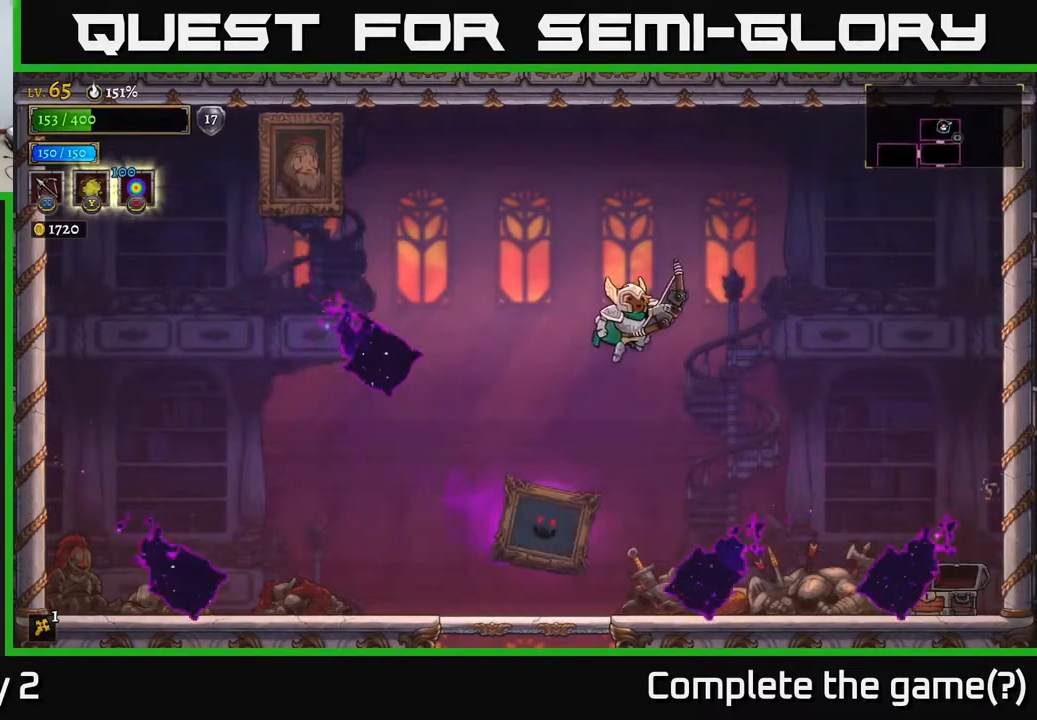
{"buttons": ["L2"], "left_stick": "left", "right_stick": "center", "events": [[83, "left_stick", "left"], [233, "L2", "down"], [300, "A", "up"]]}
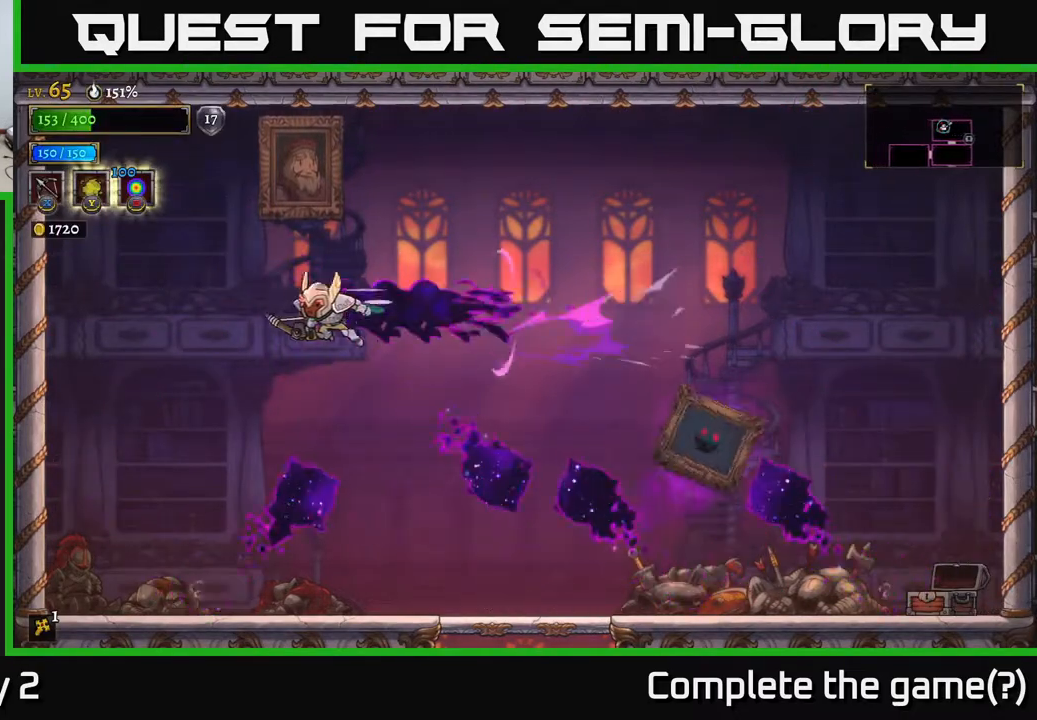
{"buttons": [], "left_stick": "down-left", "right_stick": "center", "events": [[83, "L2", "up"], [117, "left_stick", "down-left"]]}
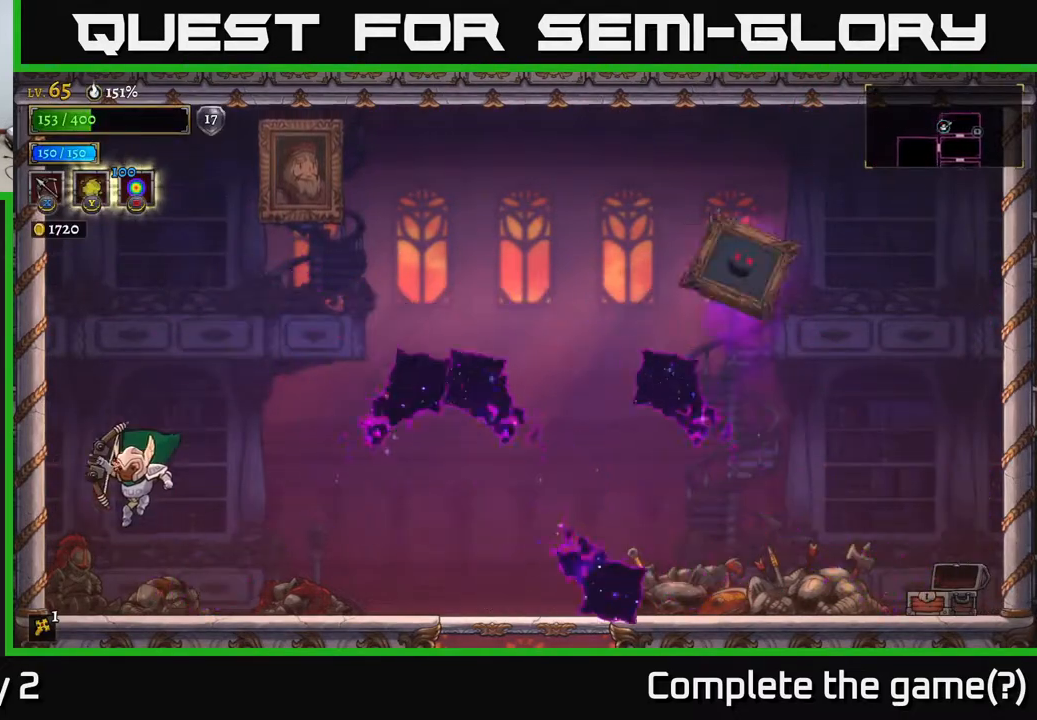
{"buttons": ["X"], "left_stick": "up-right", "right_stick": "center", "events": [[200, "X", "down"], [250, "left_stick", "right"], [383, "left_stick", "up-right"]]}
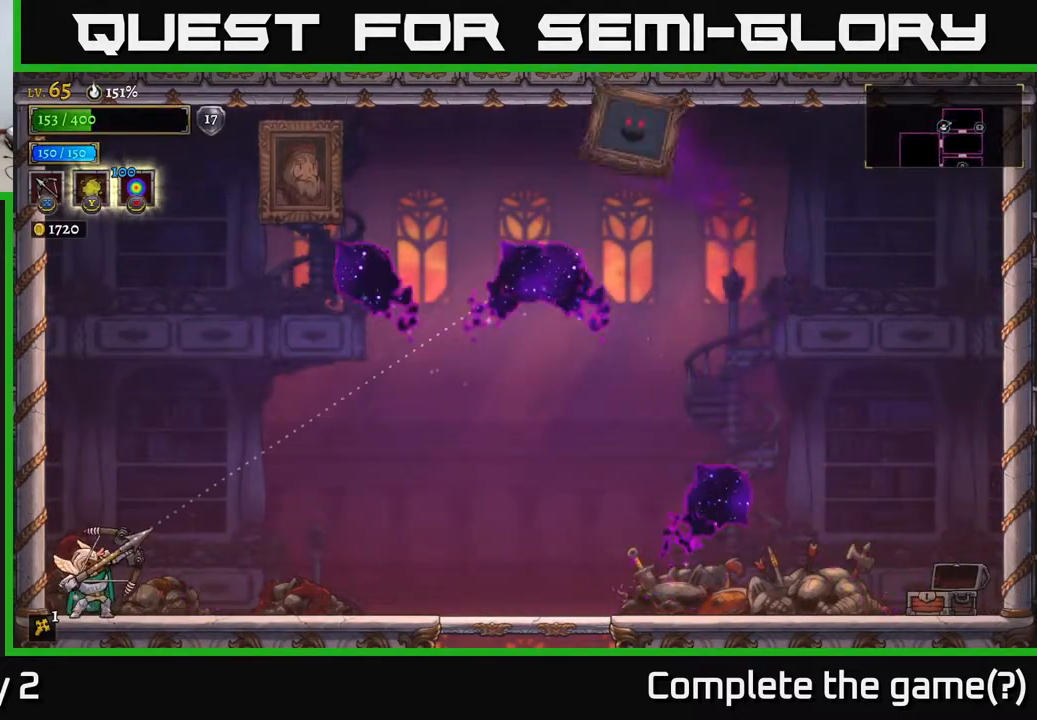
{"buttons": ["X"], "left_stick": "up-right", "right_stick": "center", "events": []}
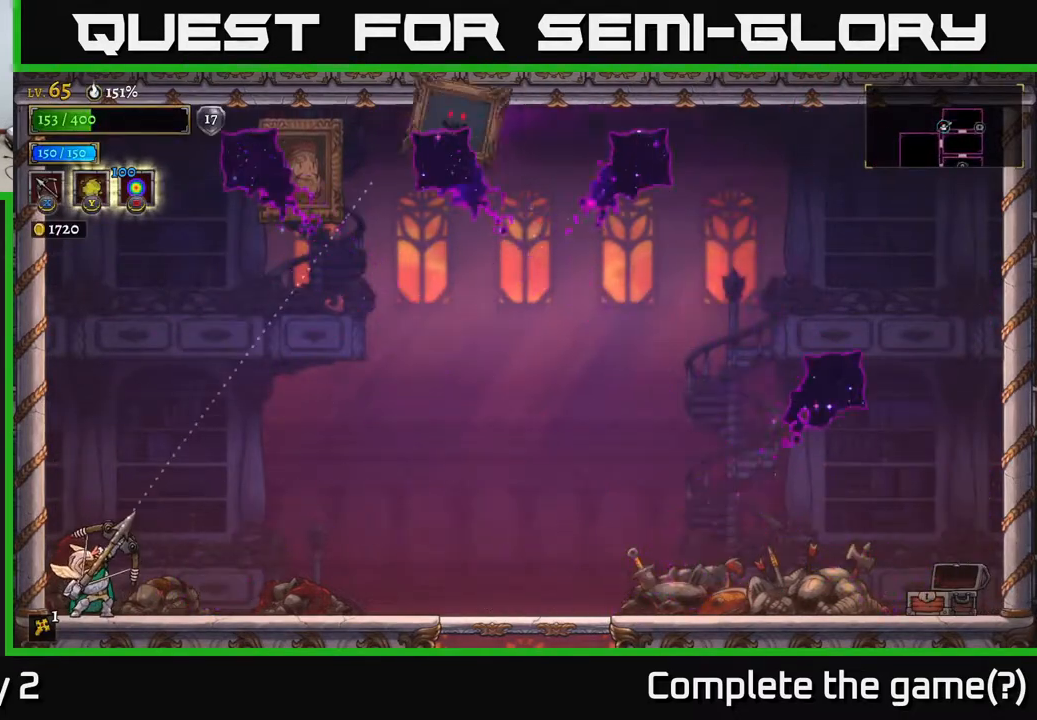
{"buttons": [], "left_stick": "up-right", "right_stick": "center", "events": [[500, "X", "up"]]}
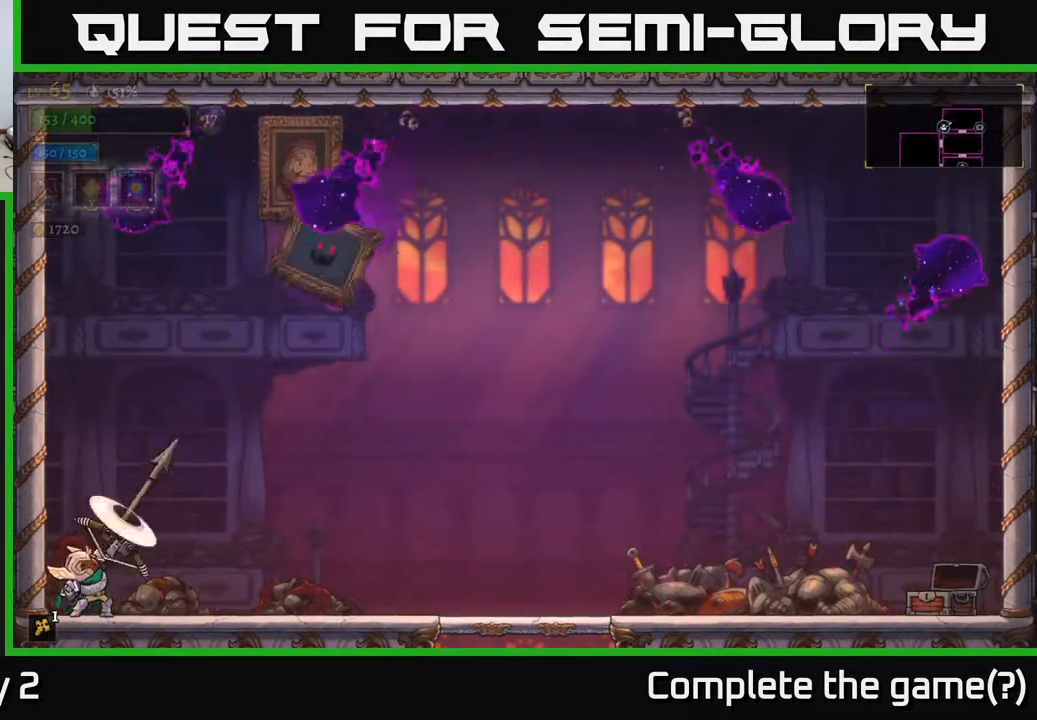
{"buttons": [], "left_stick": "right", "right_stick": "center", "events": [[250, "left_stick", "center"], [350, "left_stick", "right"]]}
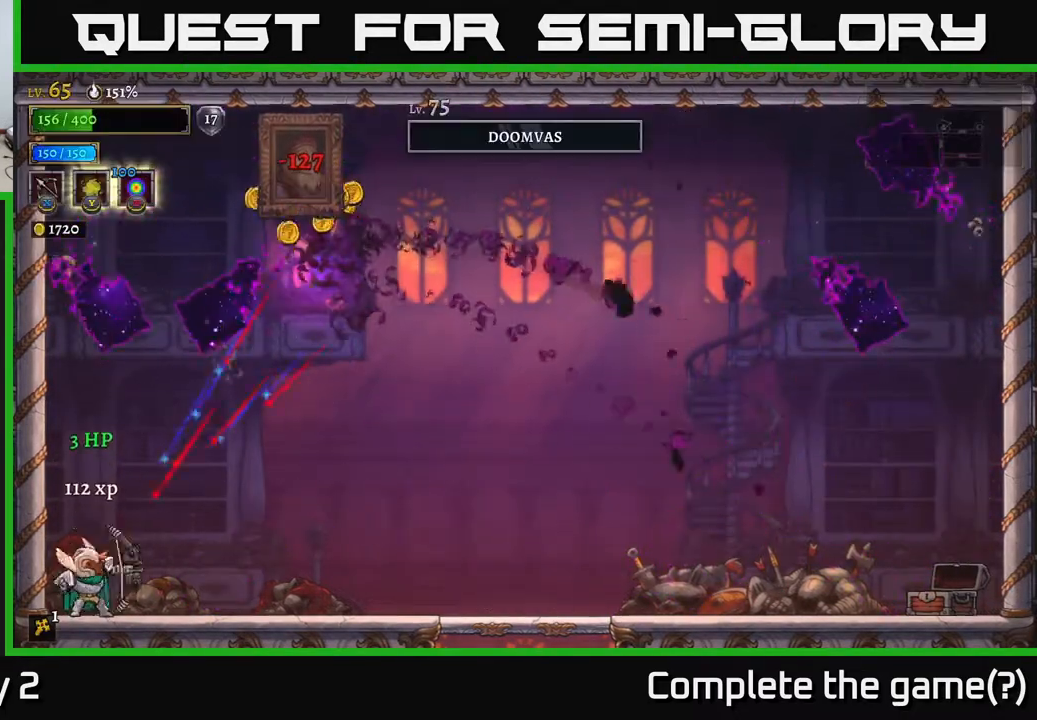
{"buttons": ["R2"], "left_stick": "right", "right_stick": "center", "events": [[133, "R2", "down"], [250, "R2", "up"], [450, "R2", "down"]]}
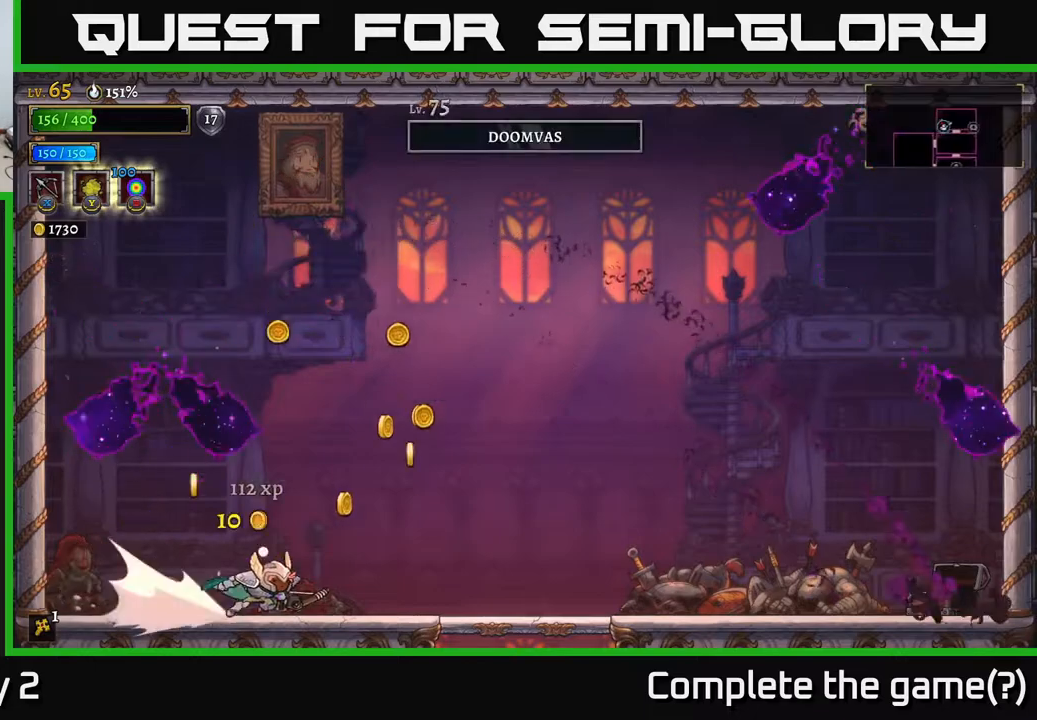
{"buttons": [], "left_stick": "right", "right_stick": "center", "events": [[267, "R2", "up"]]}
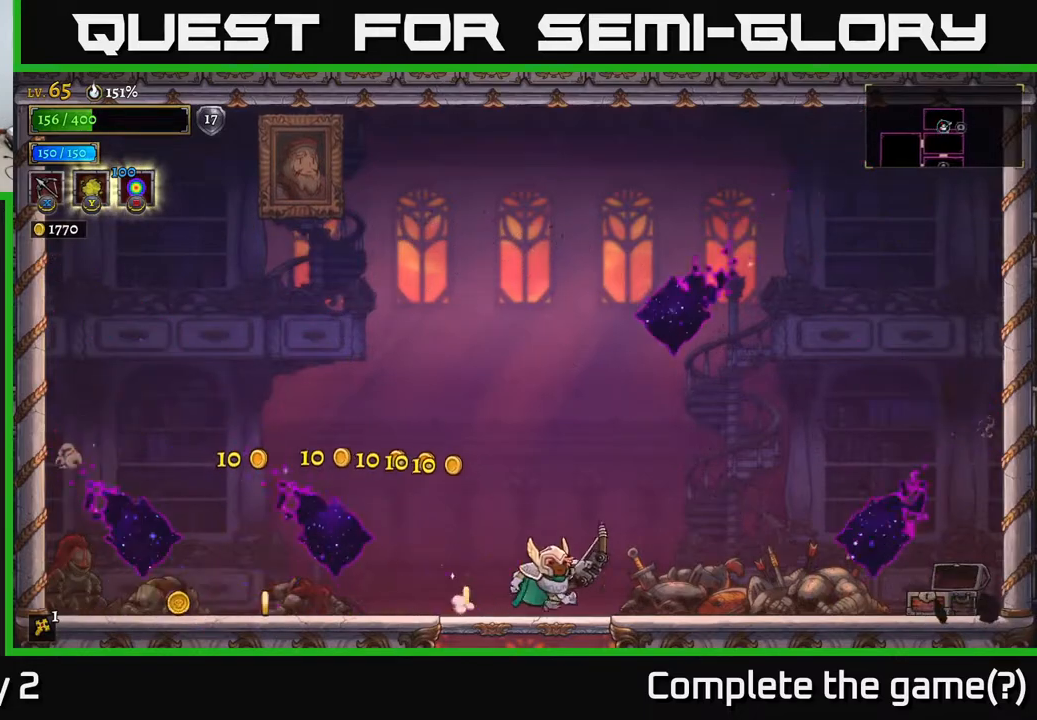
{"buttons": [], "left_stick": "left", "right_stick": "center", "events": [[117, "left_stick", "center"], [267, "left_stick", "right"], [417, "left_stick", "left"]]}
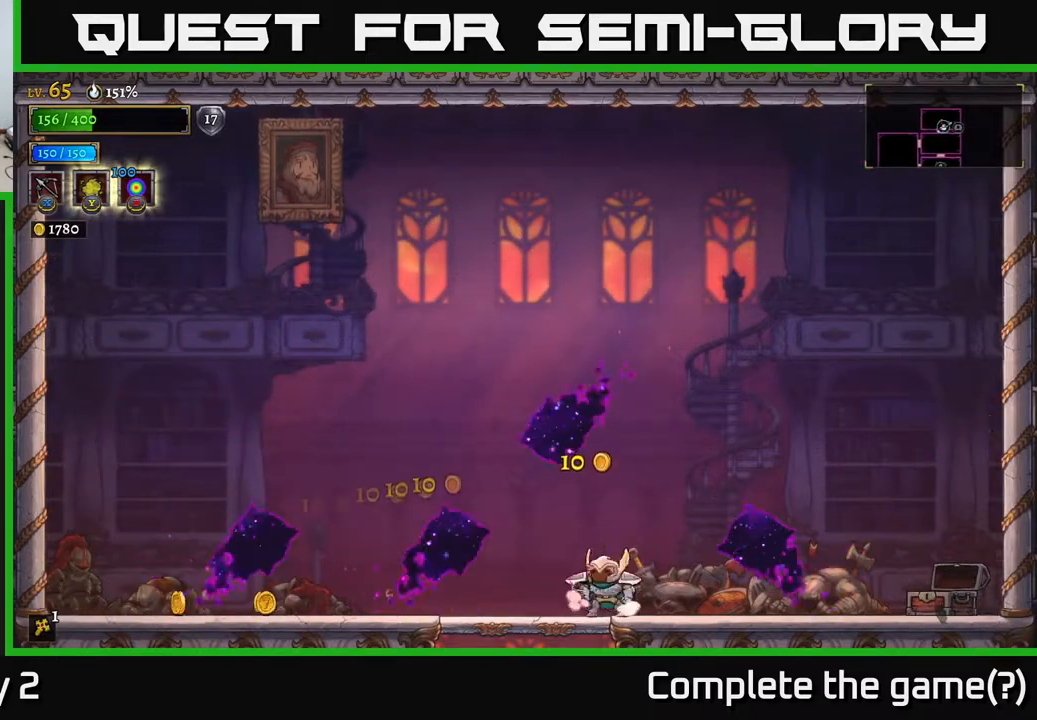
{"buttons": [], "left_stick": "left", "right_stick": "center", "events": [[67, "L2", "down"], [450, "L2", "up"]]}
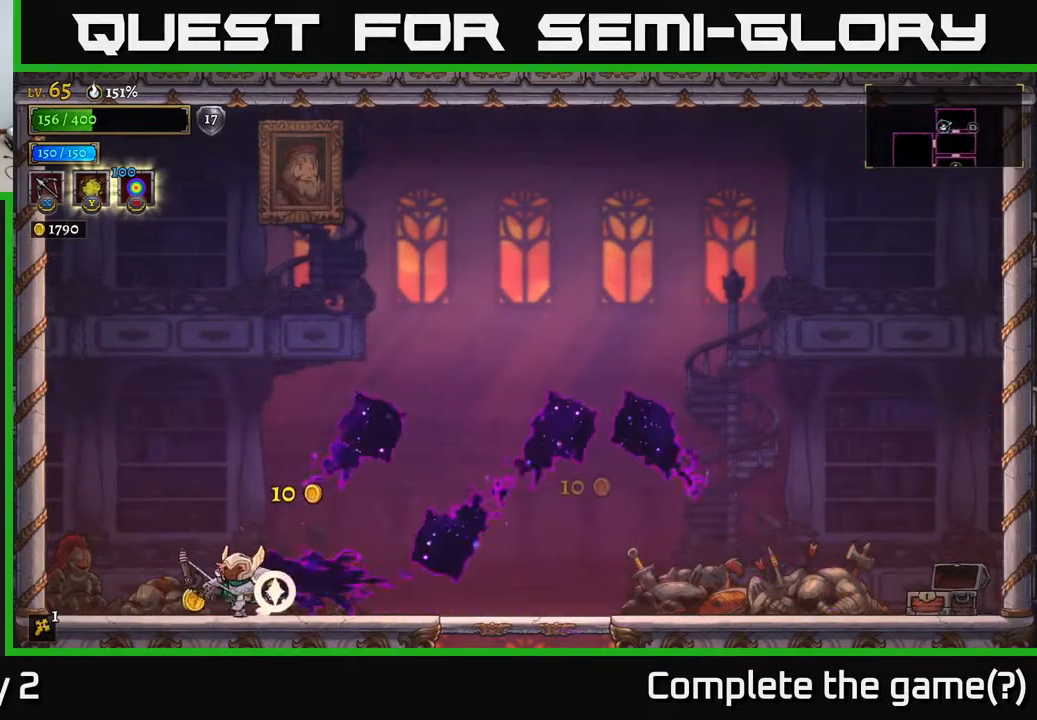
{"buttons": ["X"], "left_stick": "up", "right_stick": "center", "events": [[200, "X", "down"], [367, "left_stick", "up"]]}
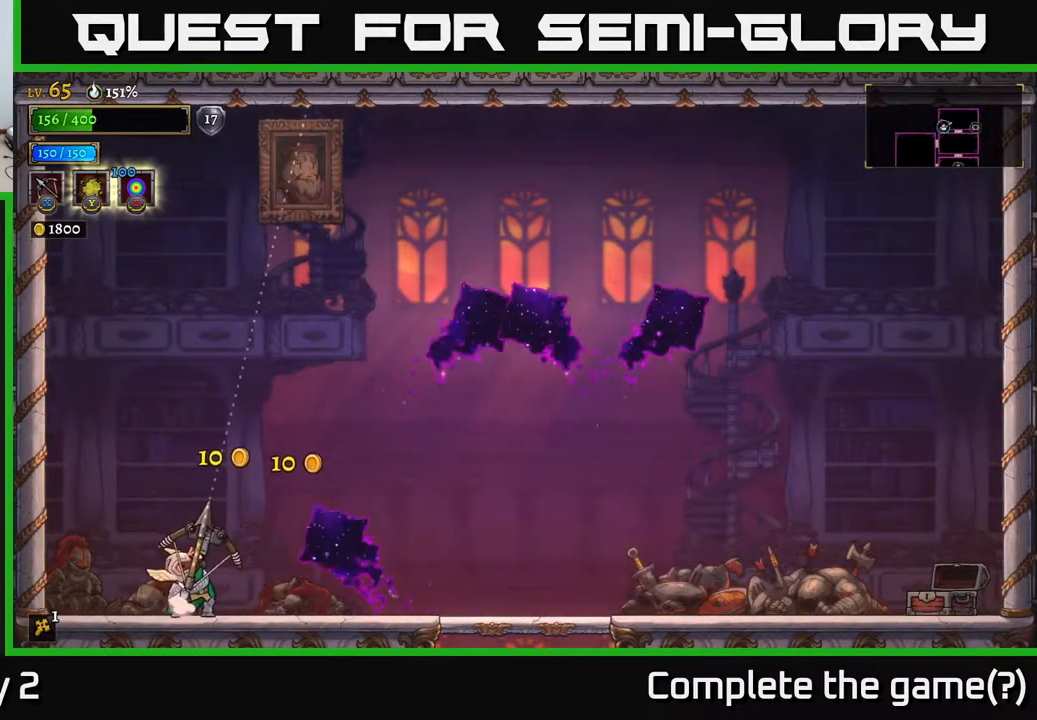
{"buttons": ["X"], "left_stick": "up", "right_stick": "center", "events": []}
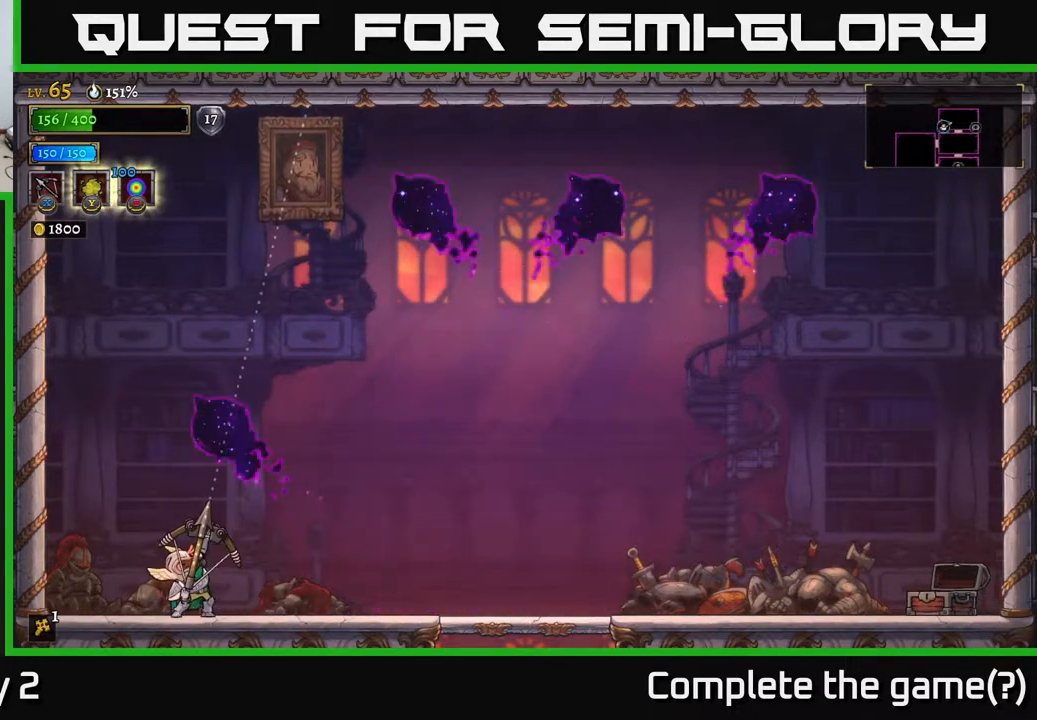
{"buttons": [], "left_stick": "up", "right_stick": "center", "events": [[467, "X", "up"]]}
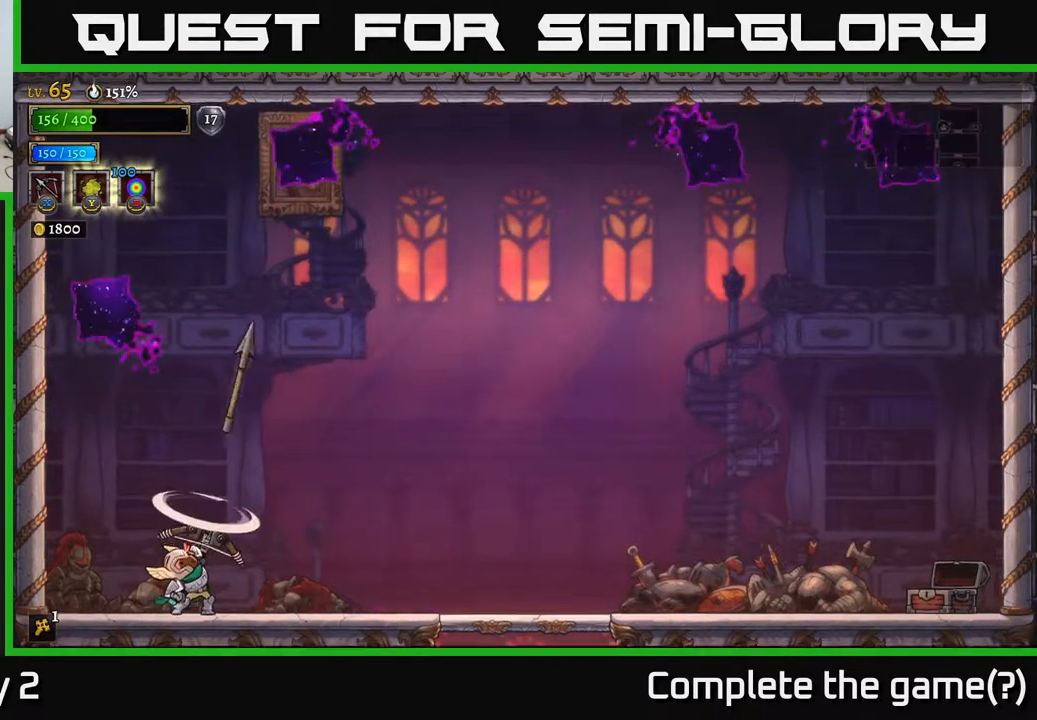
{"buttons": ["R2"], "left_stick": "right", "right_stick": "center", "events": [[133, "left_stick", "center"], [283, "left_stick", "right"], [450, "R2", "down"]]}
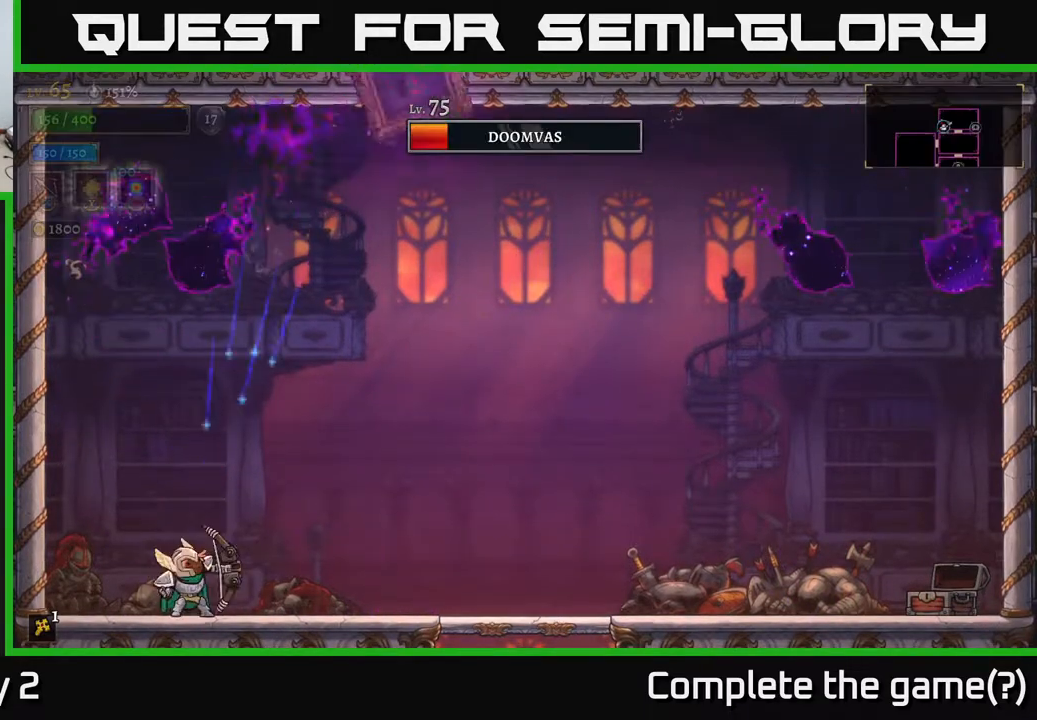
{"buttons": [], "left_stick": "center", "right_stick": "center", "events": [[183, "R2", "up"], [467, "left_stick", "center"]]}
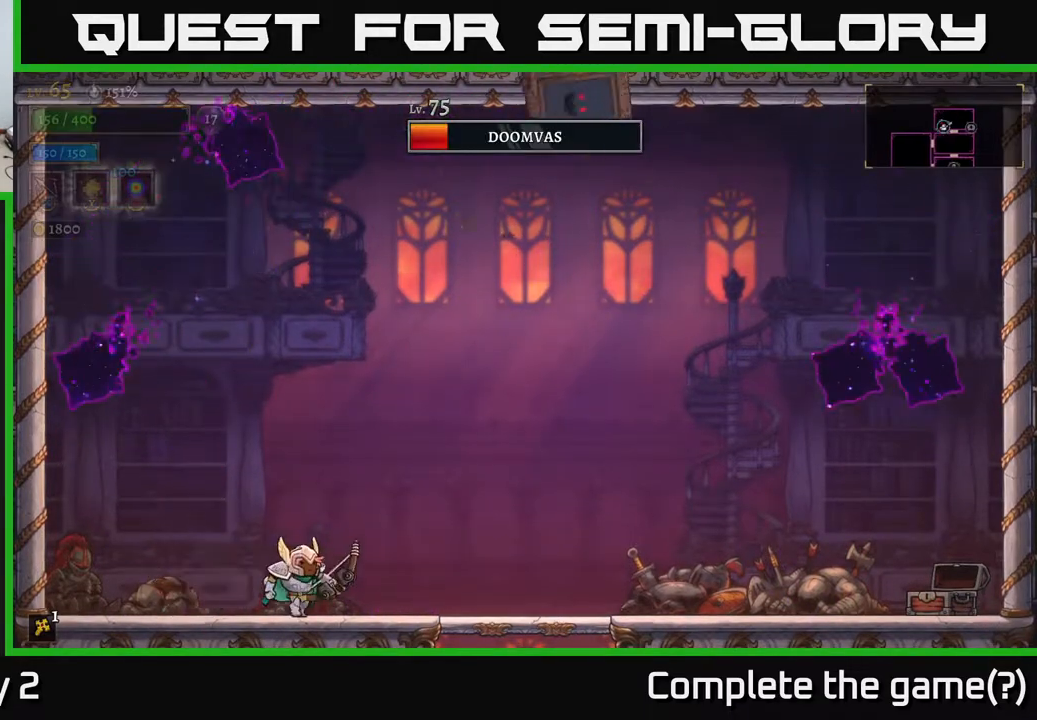
{"buttons": ["A"], "left_stick": "left", "right_stick": "center", "events": [[183, "A", "down"], [217, "left_stick", "left"]]}
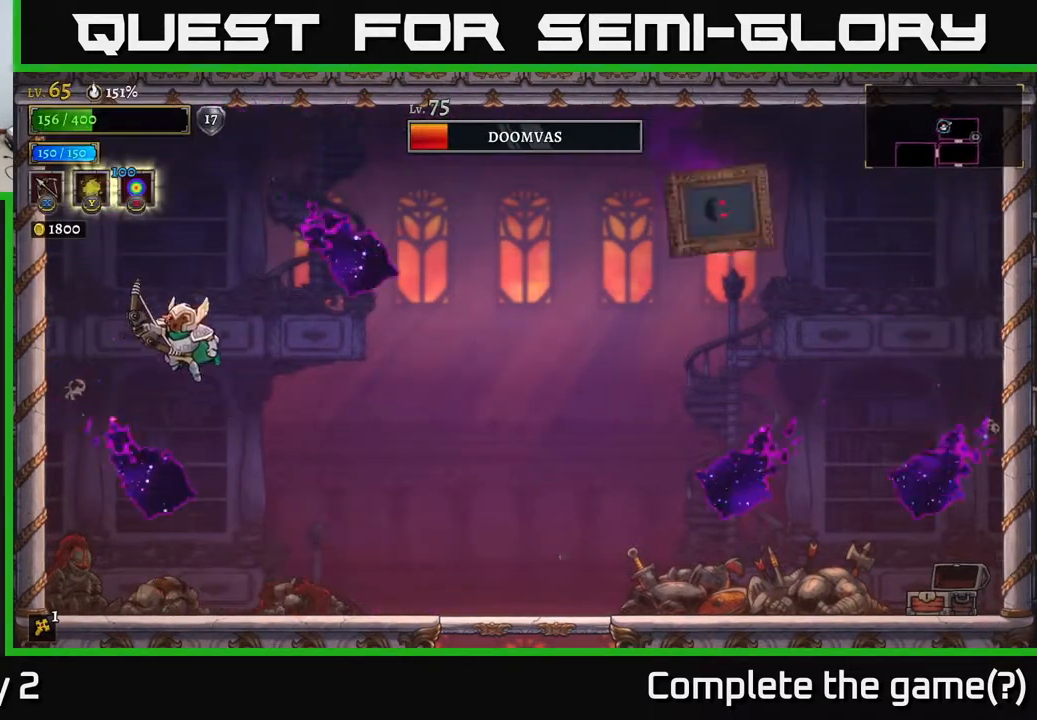
{"buttons": [], "left_stick": "down-left", "right_stick": "center", "events": [[33, "A", "up"], [317, "left_stick", "down-left"]]}